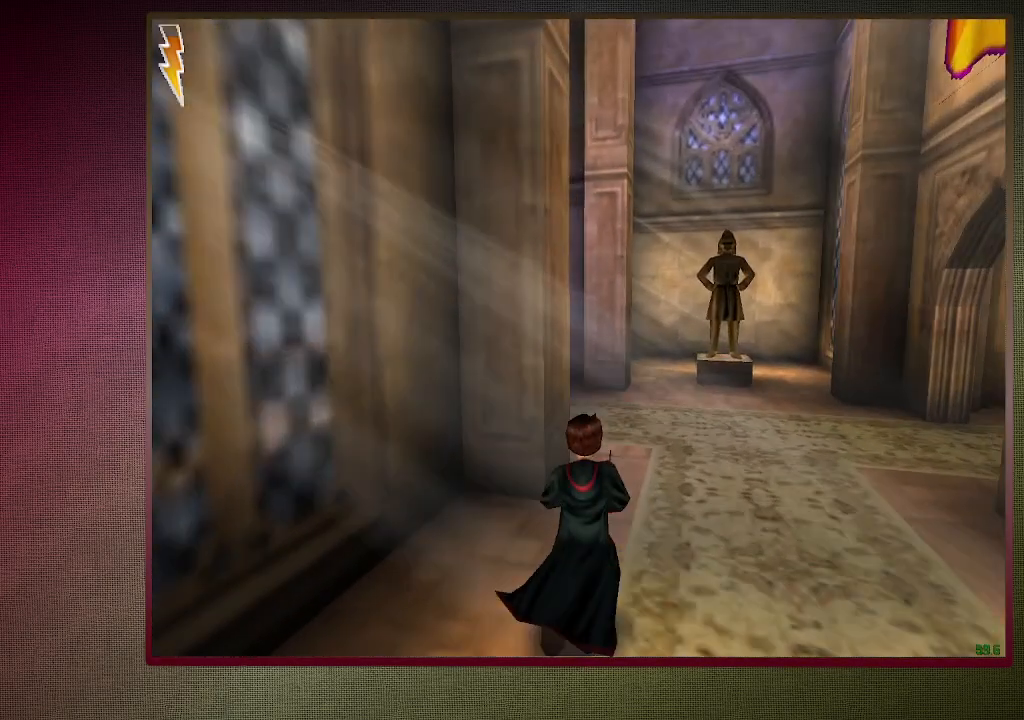
Gameplay with keyboard and mouse; each line is a JSON object with the keys and mouse buttons held at the frame after it. "events" lists presses ("down") and releases ("up") of "a", "alt", "c", "ctrl", "d", "down", "e", "f3", "left", "q", "return", "right", "s", "shift", "space", "tab", "up", "v", "w", "x", "z", "mouse_left", "mouse_wheel" and "mouse_right" between this image and that frame as [ms after this image, input, new state], when the widget could be followed in between. "mouse_left", "mouse_wheel", "mouse_right" = the "left", "wheel", "right" buttons of the "mouse" list. No other keys are recorded. "wheel" means that the mouse wheel is clicked or scrolled. Mouse movement is not recorded.
{"keys": ["shift", "space", "w"], "mouse": [], "events": [[83, "d", "down"], [167, "d", "up"]]}
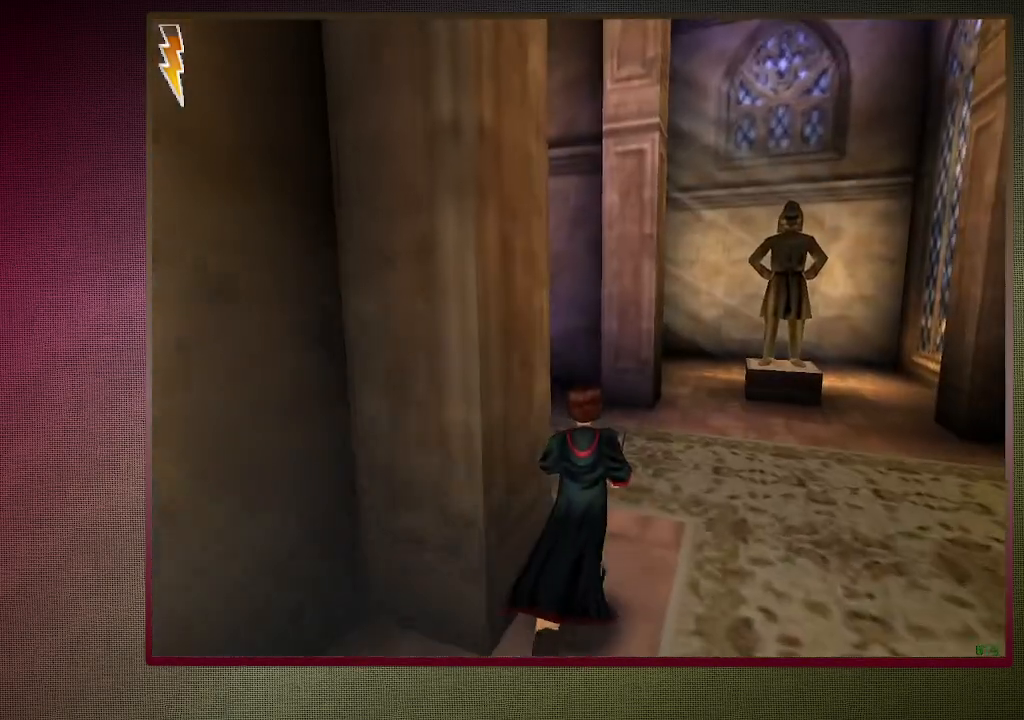
{"keys": ["shift", "space", "w"], "mouse": [], "events": [[17, "d", "down"], [150, "d", "up"]]}
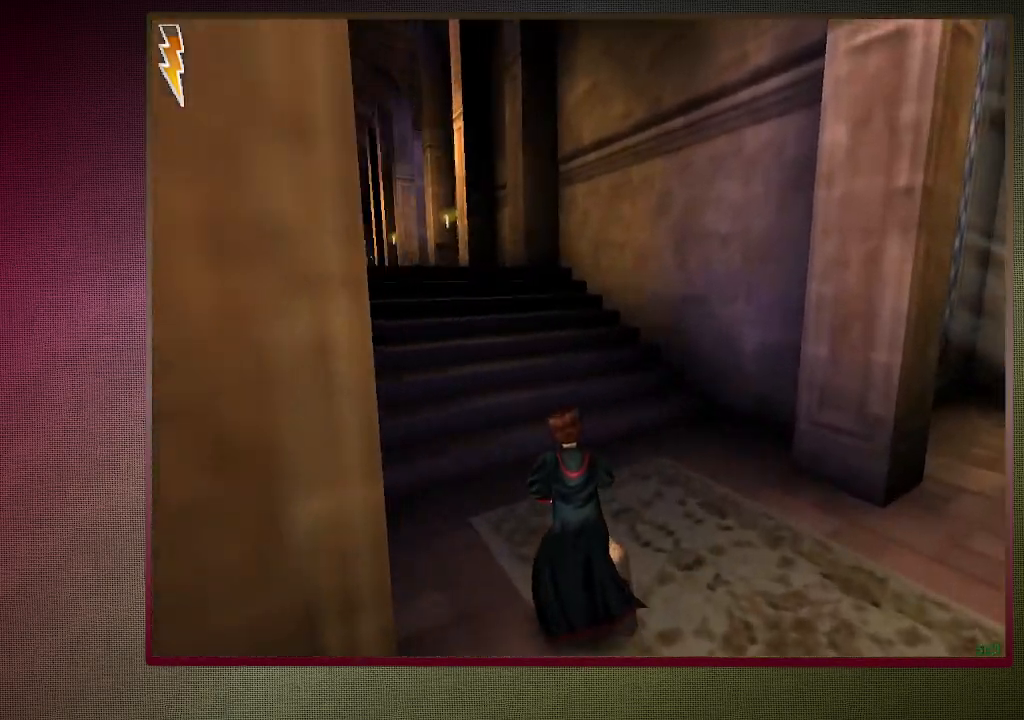
{"keys": ["shift", "space", "w"], "mouse": [], "events": [[350, "mouse_left", "down"], [350, "mouse_right", "down"], [433, "mouse_left", "up"], [483, "mouse_right", "up"]]}
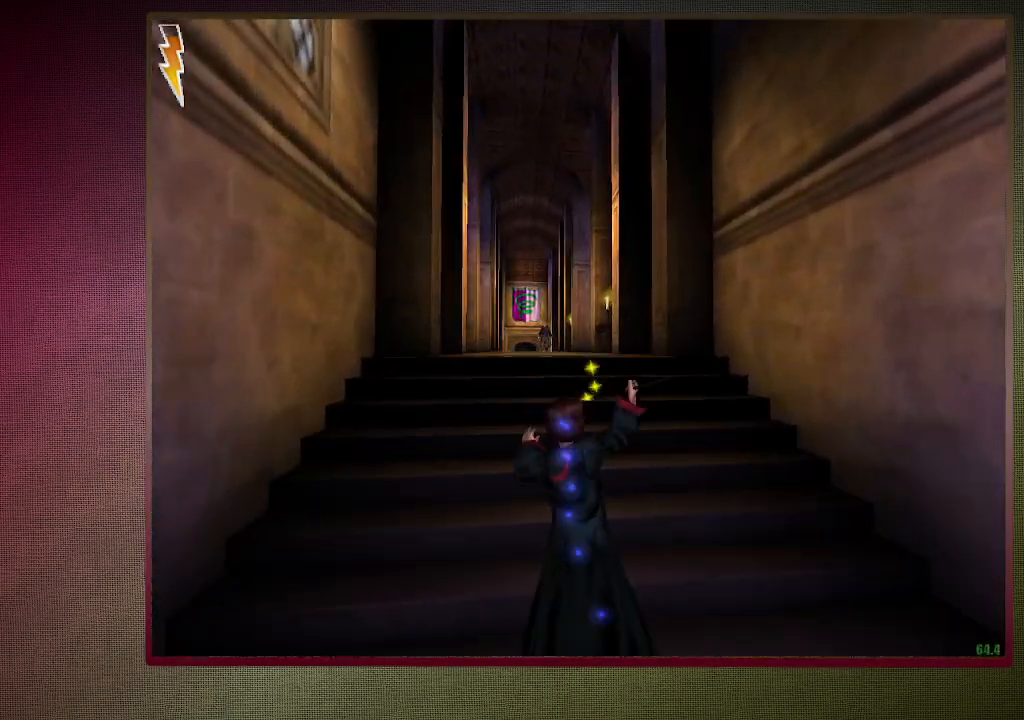
{"keys": ["shift", "space", "w"], "mouse": [], "events": [[33, "mouse_left", "down"], [183, "mouse_left", "up"], [217, "mouse_left", "down"], [367, "mouse_left", "up"]]}
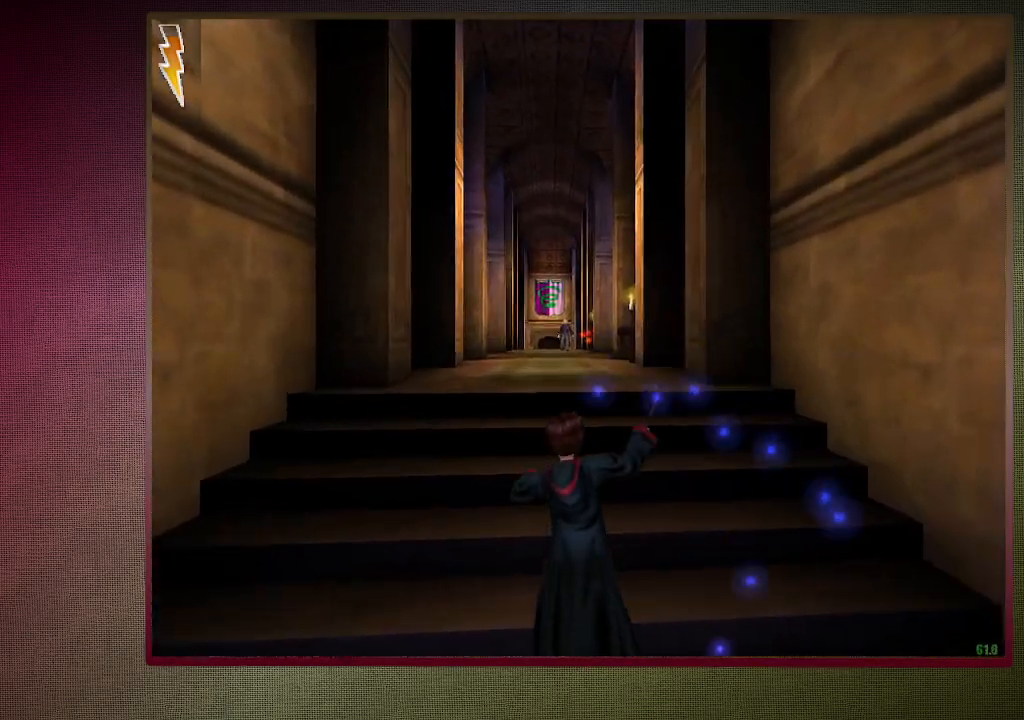
{"keys": ["shift", "space", "w"], "mouse": ["left"], "events": [[100, "mouse_left", "down"], [100, "mouse_right", "down"], [233, "mouse_left", "up"], [233, "mouse_right", "up"], [283, "mouse_left", "down"], [433, "mouse_left", "up"], [467, "mouse_left", "down"]]}
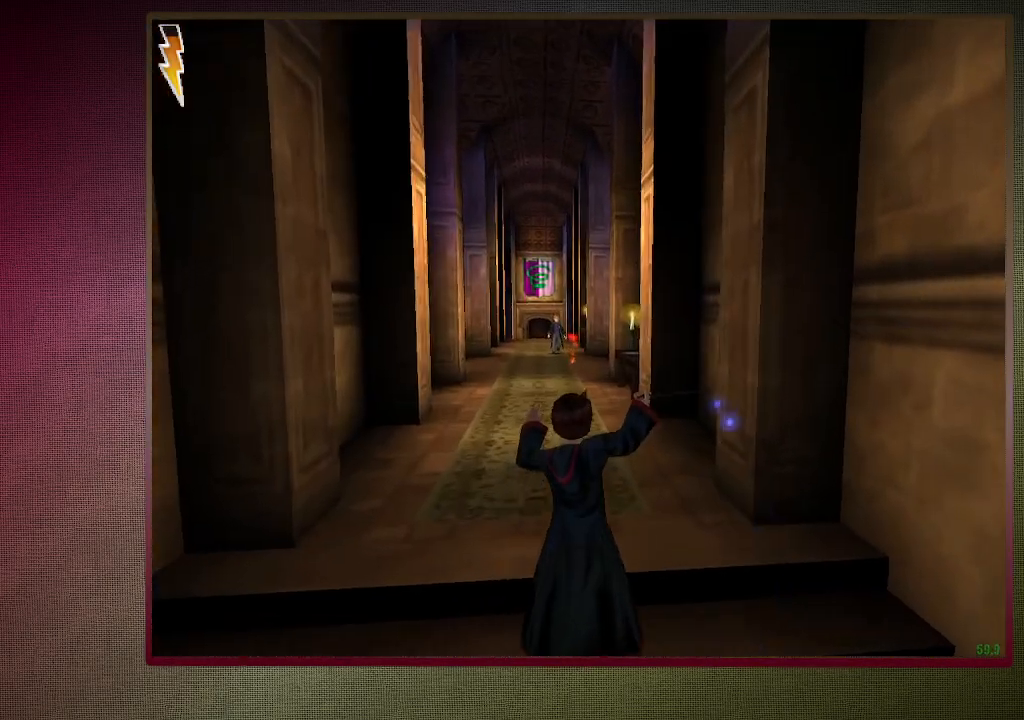
{"keys": ["shift", "space", "w"], "mouse": [], "events": [[117, "mouse_left", "up"], [150, "mouse_left", "down"], [300, "mouse_left", "up"], [350, "mouse_left", "down"], [483, "mouse_left", "up"]]}
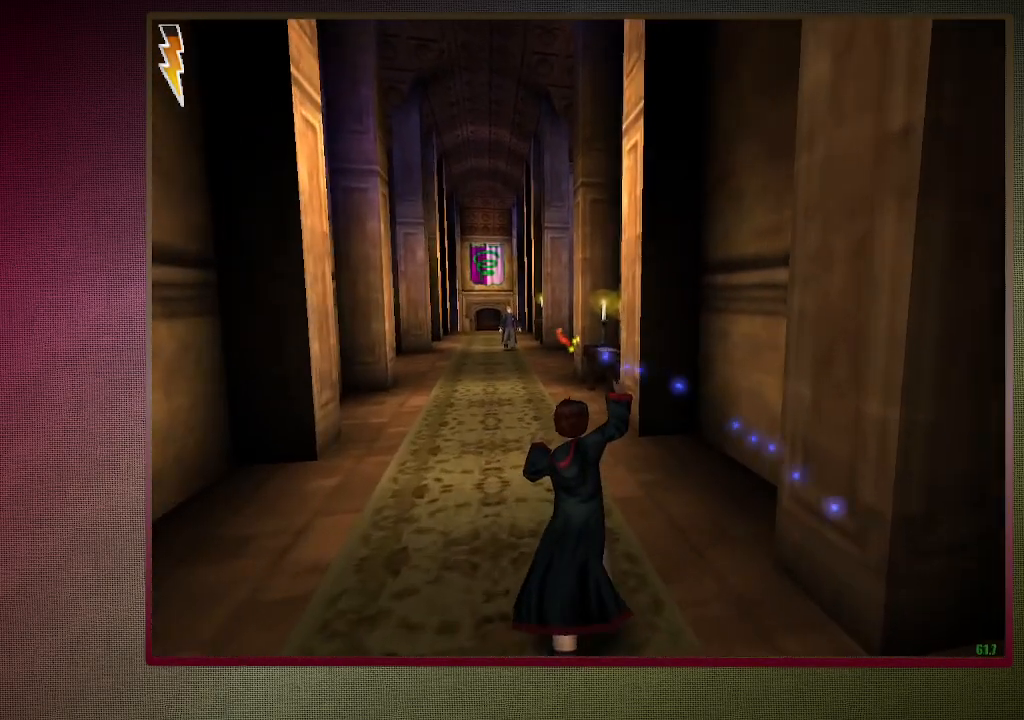
{"keys": ["shift", "space", "w"], "mouse": ["left"], "events": [[83, "mouse_left", "down"], [183, "mouse_left", "up"], [283, "mouse_left", "down"], [400, "mouse_left", "up"], [450, "mouse_left", "down"]]}
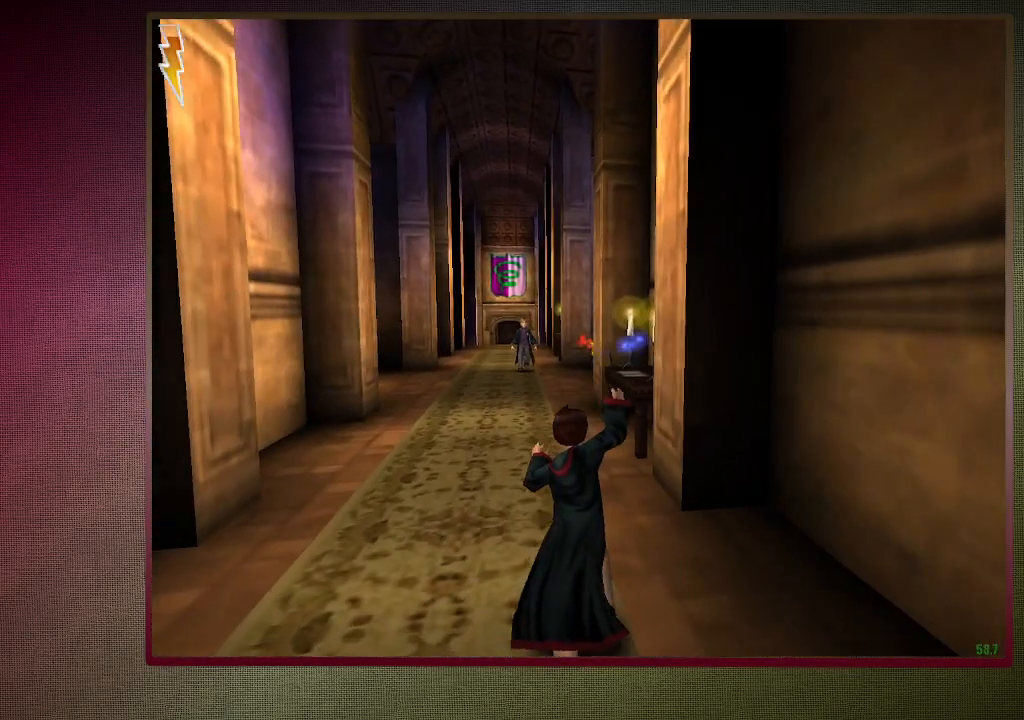
{"keys": ["shift", "space", "w"], "mouse": [], "events": [[100, "mouse_left", "up"], [200, "mouse_left", "down"], [283, "mouse_left", "up"], [383, "mouse_left", "down"], [483, "mouse_left", "up"]]}
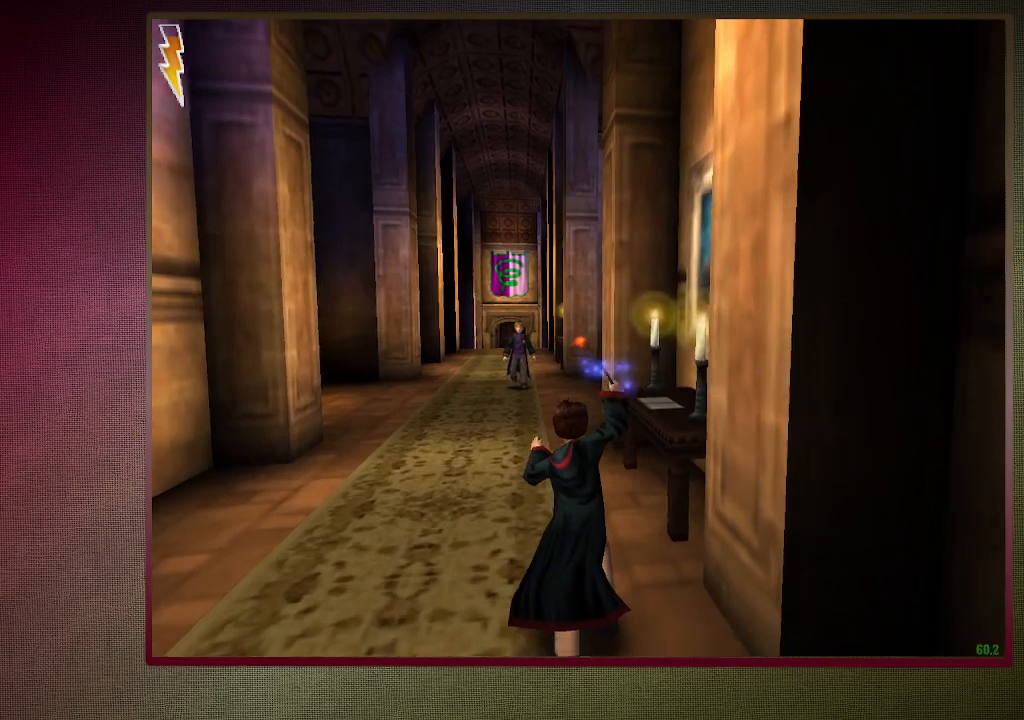
{"keys": ["shift", "space", "w"], "mouse": ["left"], "events": [[67, "mouse_left", "down"], [200, "mouse_left", "up"], [250, "mouse_left", "down"], [400, "mouse_left", "up"], [450, "mouse_left", "down"]]}
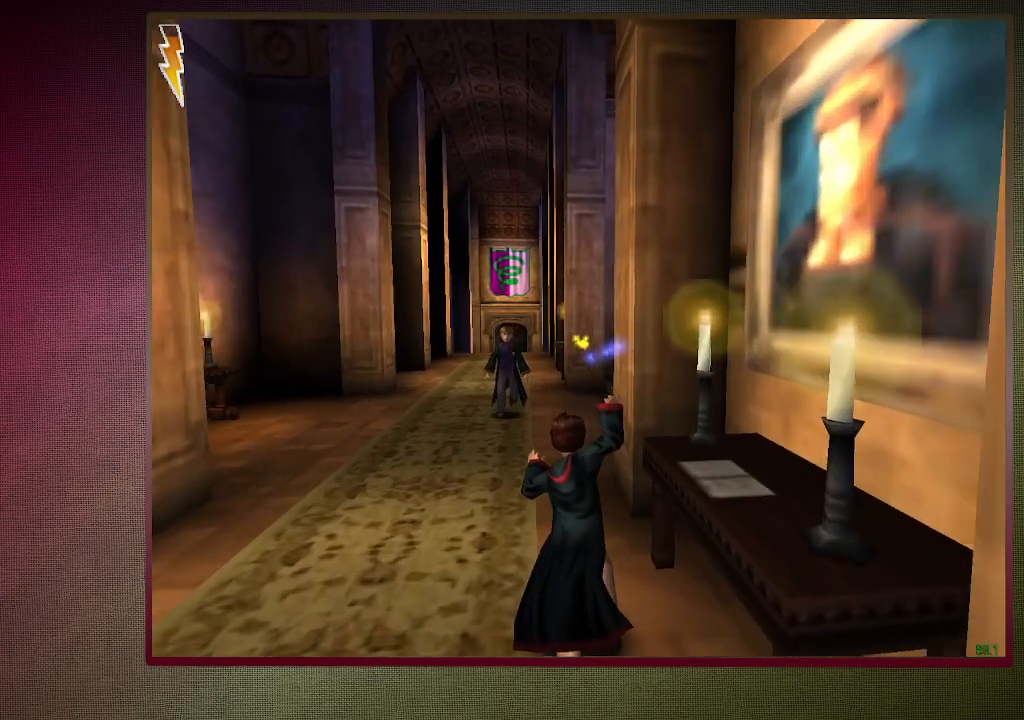
{"keys": ["shift", "space", "w"], "mouse": ["left"], "events": [[83, "mouse_left", "up"], [133, "mouse_left", "down"], [317, "mouse_left", "up"], [367, "mouse_left", "down"]]}
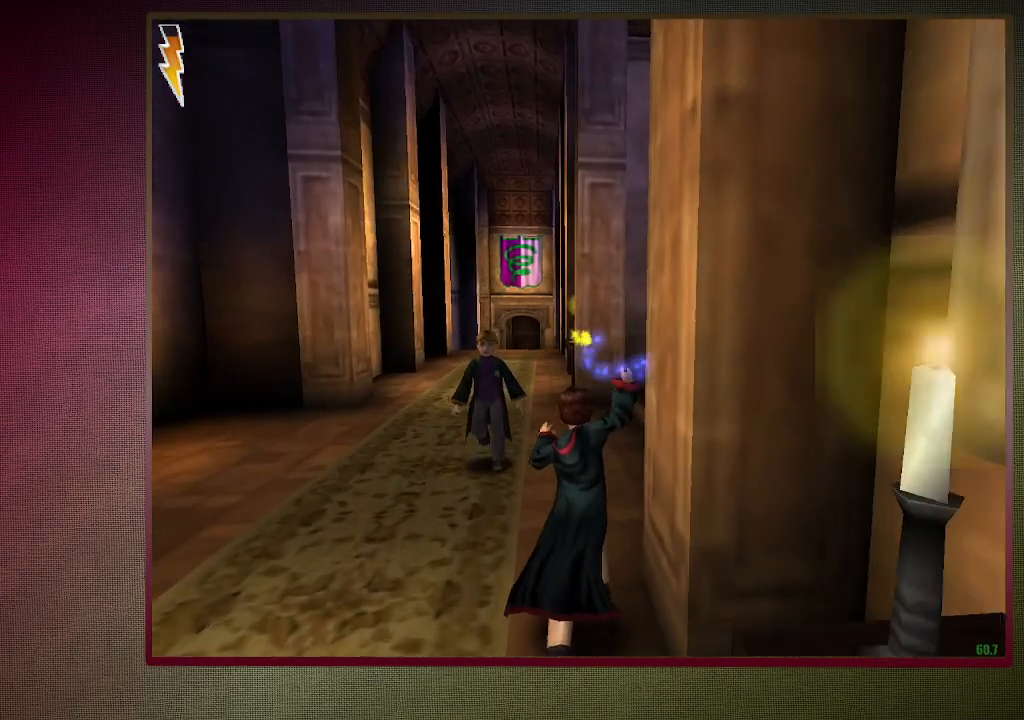
{"keys": ["d", "space", "v", "w"], "mouse": [], "events": [[50, "mouse_left", "up"], [283, "d", "down"], [283, "v", "down"], [283, "w", "up"], [333, "shift", "up"], [467, "w", "down"]]}
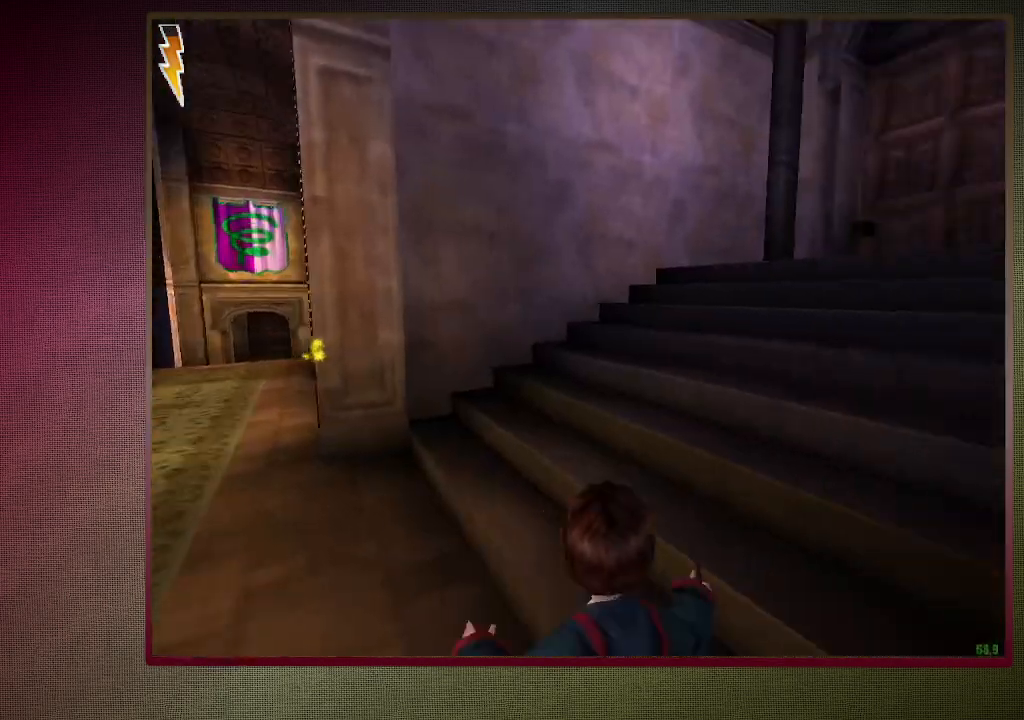
{"keys": ["shift", "space", "w"], "mouse": ["left"], "events": [[17, "v", "up"], [67, "d", "up"], [67, "shift", "down"], [250, "mouse_left", "down"], [400, "mouse_left", "up"], [500, "mouse_left", "down"]]}
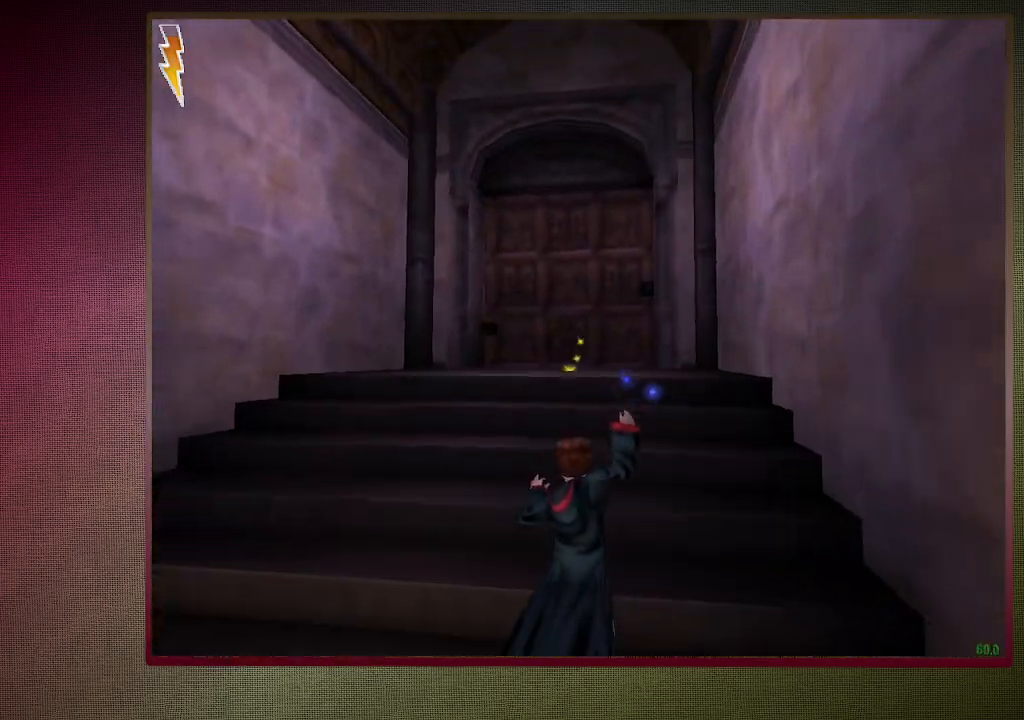
{"keys": ["shift", "space", "w"], "mouse": [], "events": [[83, "mouse_left", "up"], [167, "mouse_left", "down"], [267, "mouse_left", "up"], [367, "mouse_left", "down"], [467, "mouse_left", "up"]]}
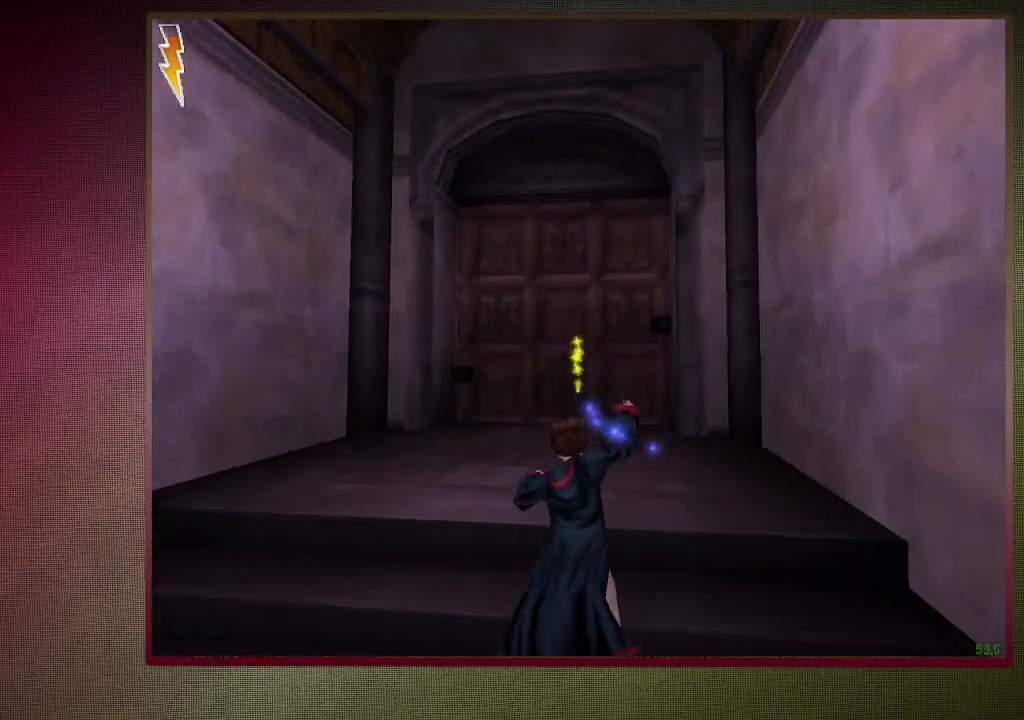
{"keys": ["shift", "space", "w"], "mouse": ["left"], "events": [[50, "mouse_left", "down"], [150, "mouse_left", "up"], [233, "mouse_left", "down"], [333, "mouse_left", "up"], [417, "mouse_left", "down"]]}
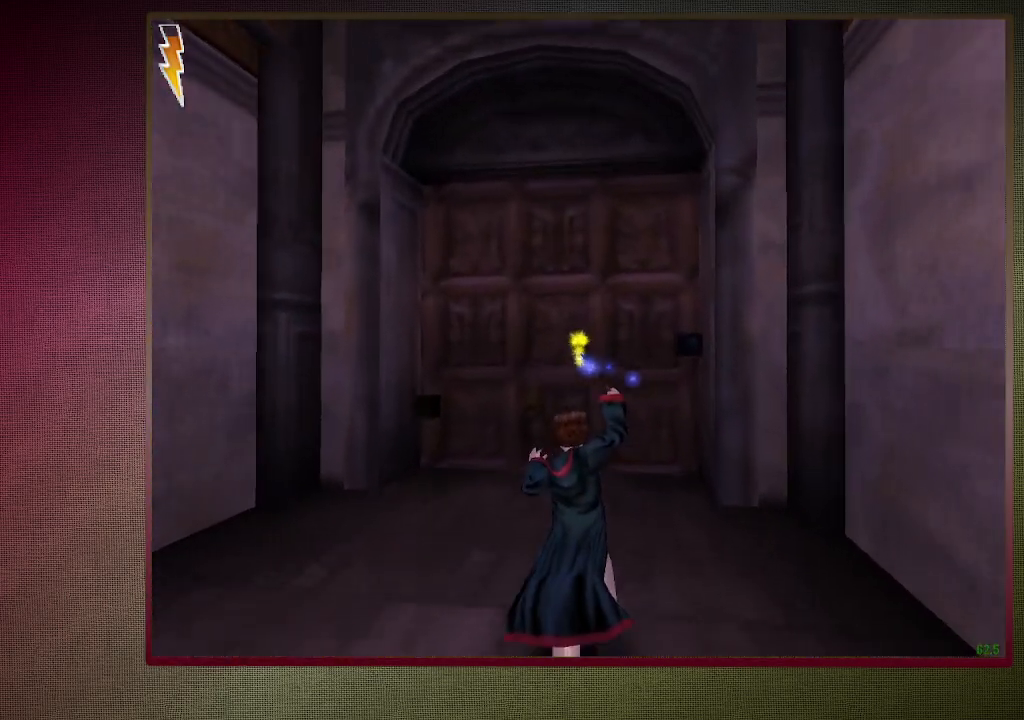
{"keys": ["shift", "space", "w"], "mouse": [], "events": [[17, "mouse_left", "up"], [117, "mouse_left", "down"], [217, "mouse_left", "up"]]}
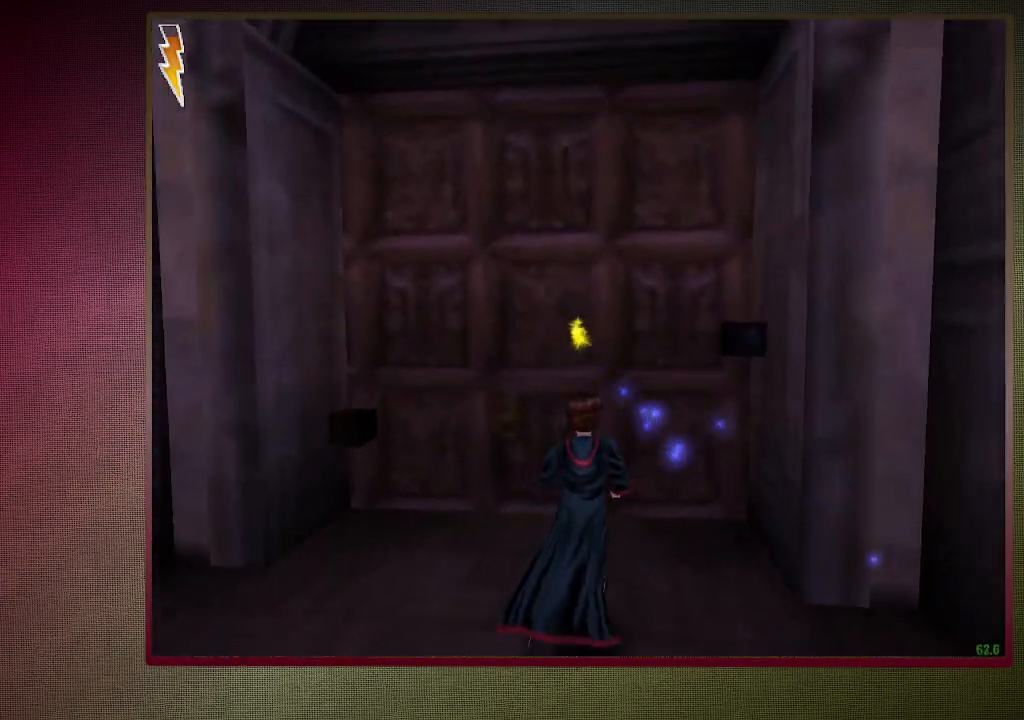
{"keys": ["shift", "space", "w"], "mouse": [], "events": []}
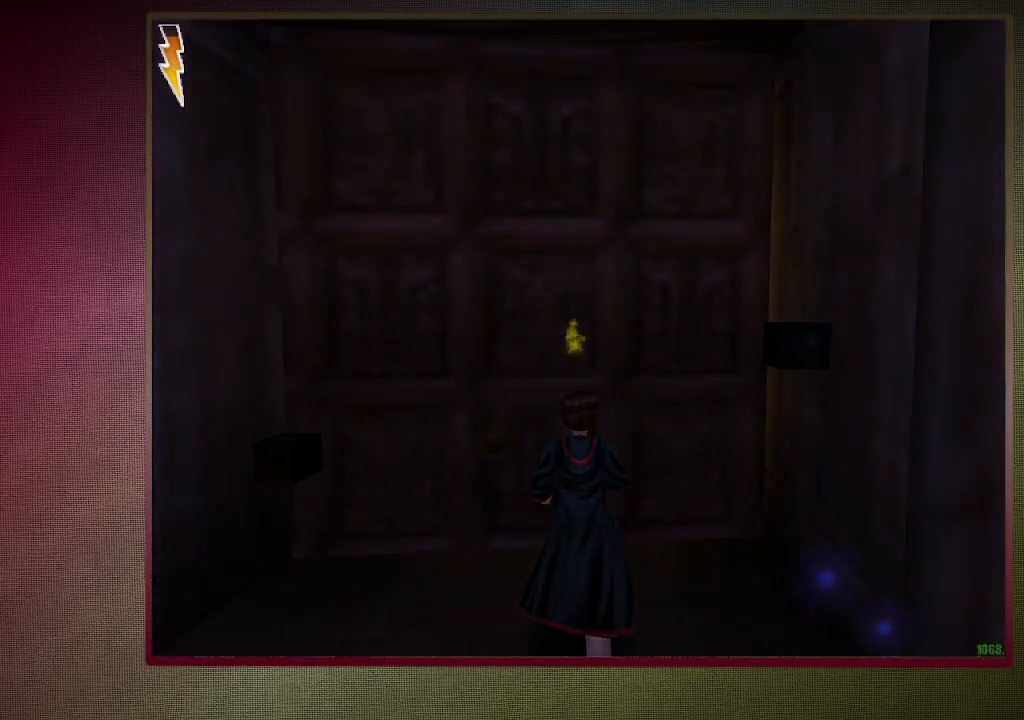
{"keys": ["shift", "space", "w"], "mouse": [], "events": []}
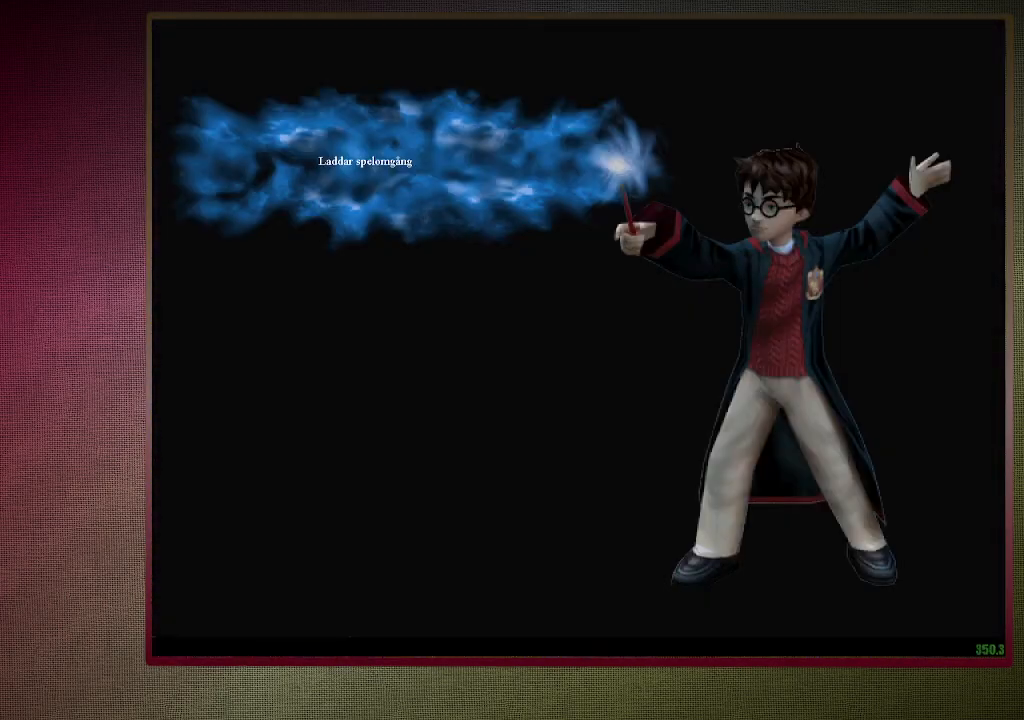
{"keys": ["shift", "space", "w"], "mouse": [], "events": []}
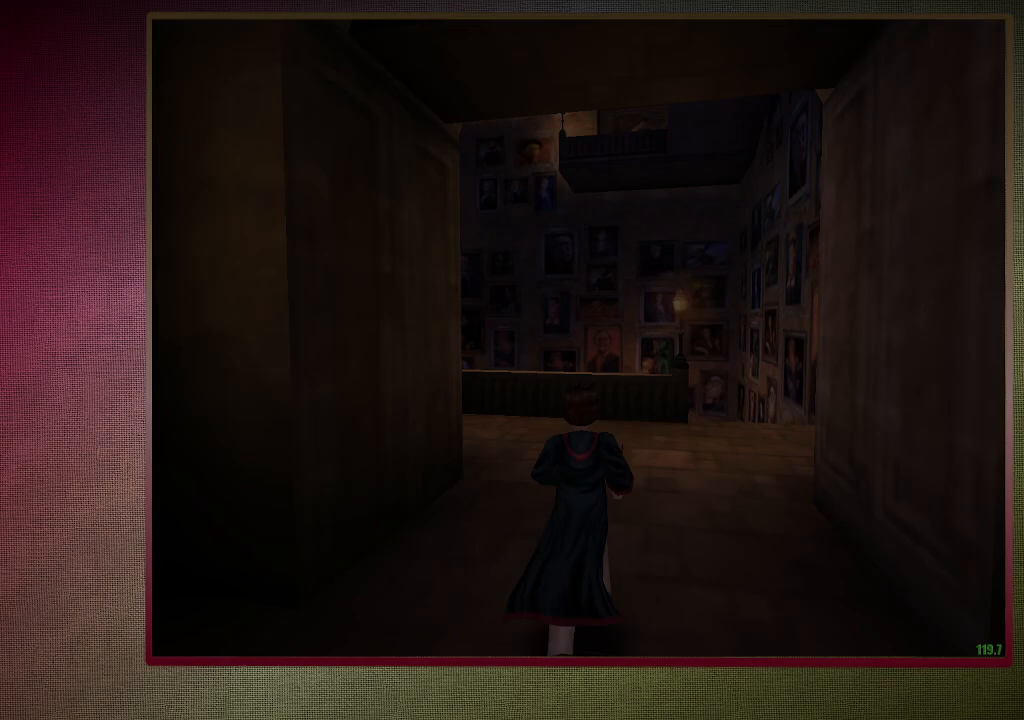
{"keys": ["shift", "space", "w"], "mouse": [], "events": []}
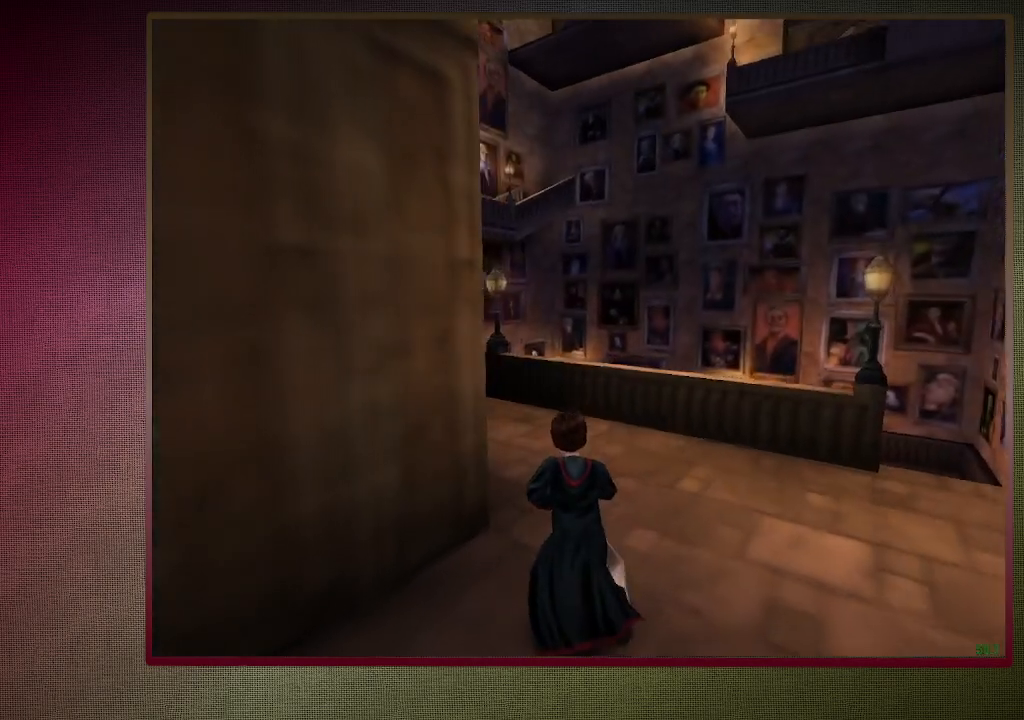
{"keys": ["shift", "space", "w"], "mouse": [], "events": []}
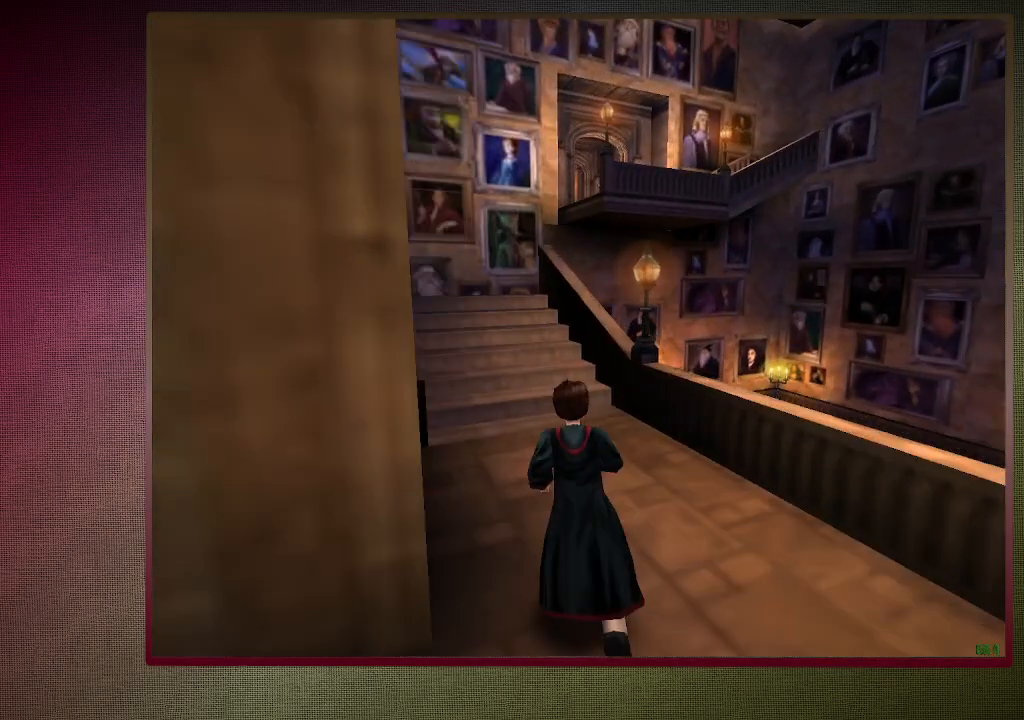
{"keys": ["shift", "space", "w"], "mouse": [], "events": []}
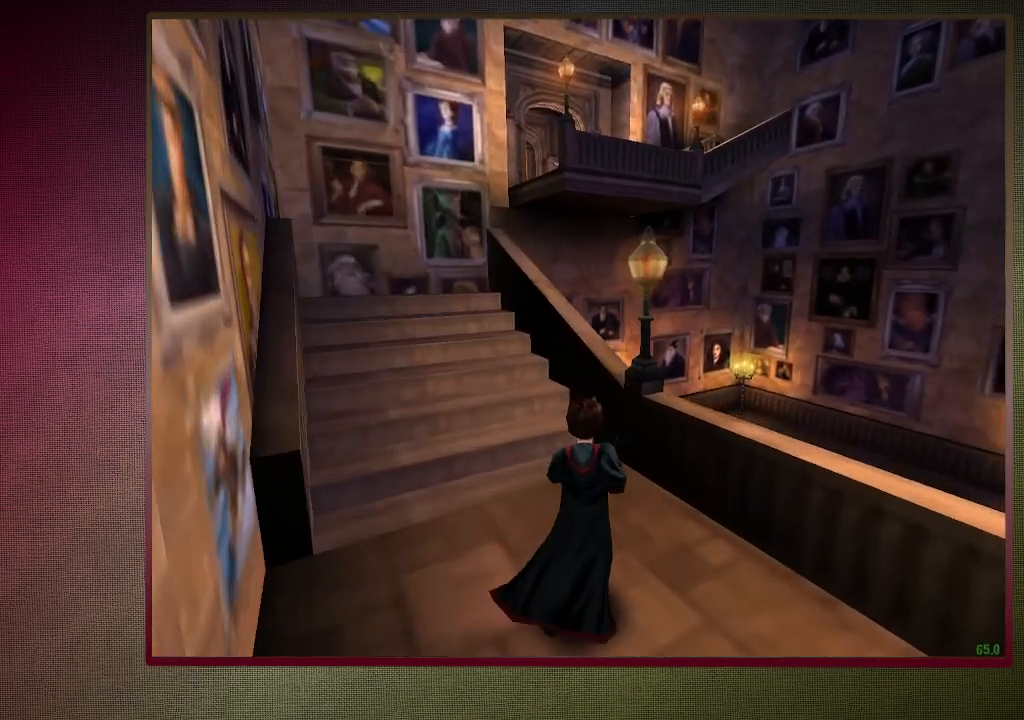
{"keys": ["space"], "mouse": [], "events": [[450, "shift", "up"], [500, "w", "up"]]}
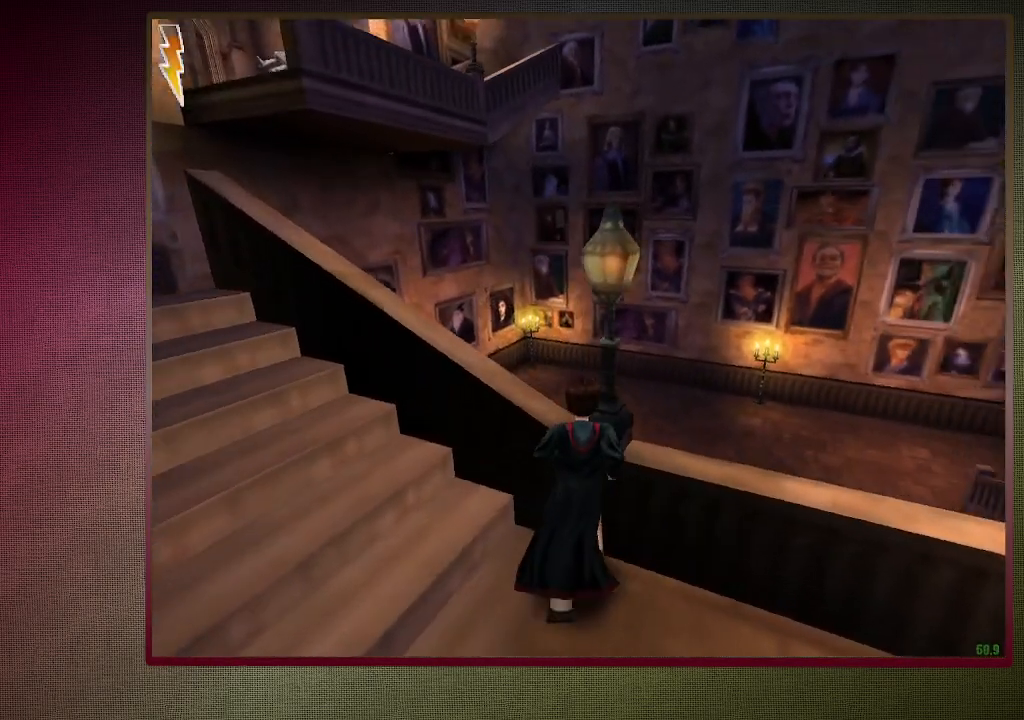
{"keys": ["space", "w"], "mouse": ["right"], "events": [[300, "mouse_right", "down"], [383, "w", "down"]]}
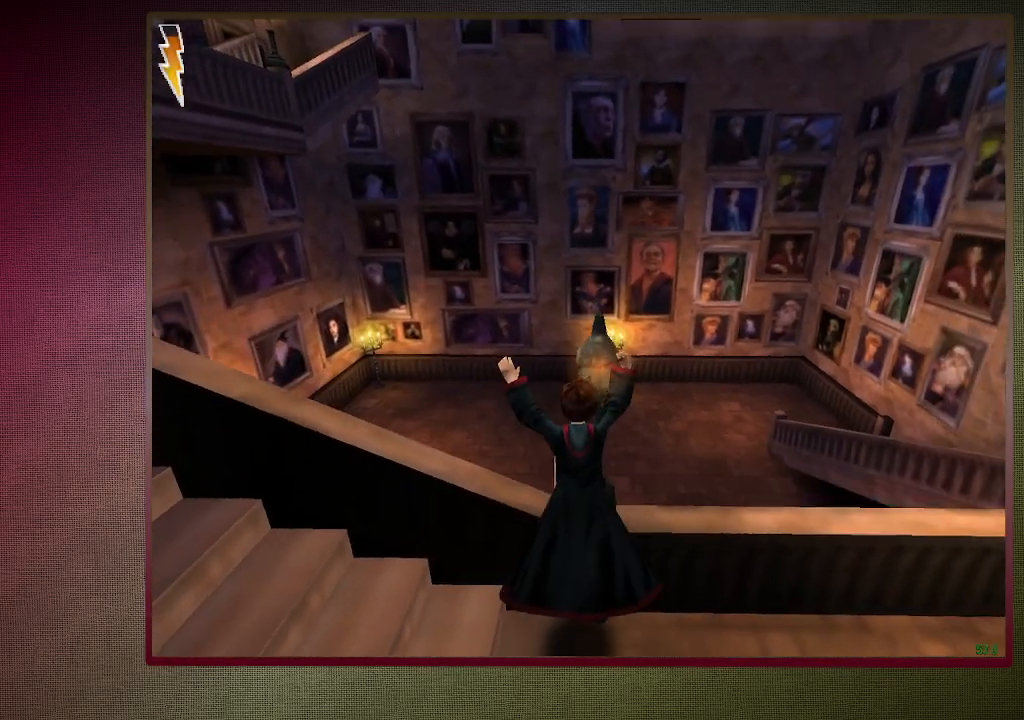
{"keys": ["a", "space"], "mouse": [], "events": [[17, "mouse_right", "up"], [67, "a", "down"], [250, "w", "up"]]}
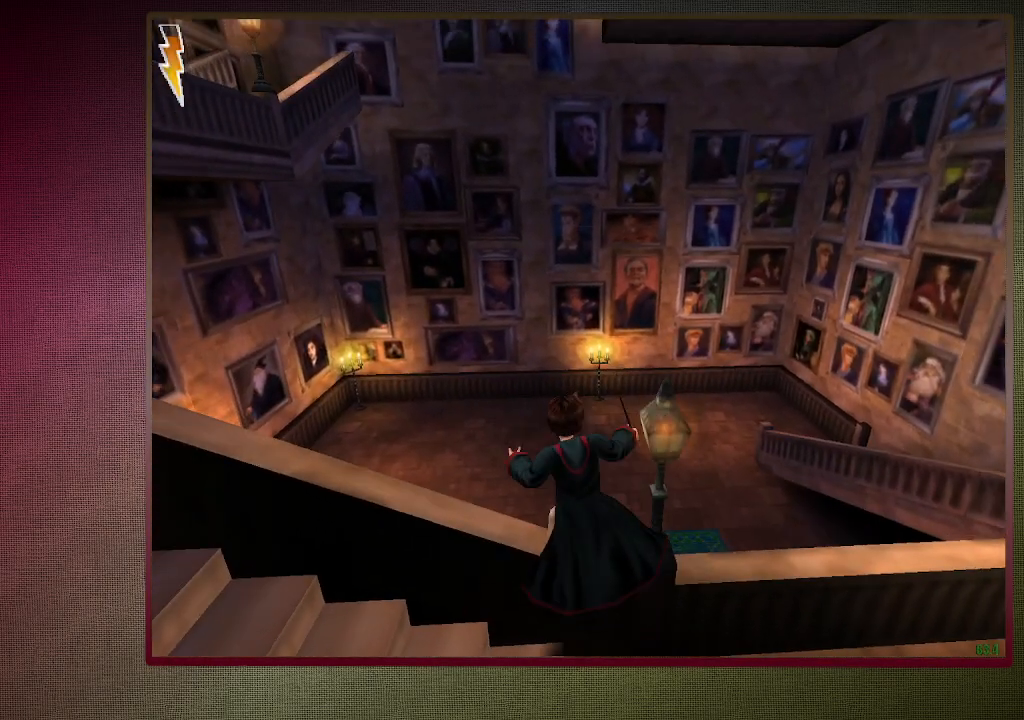
{"keys": ["a", "space"], "mouse": [], "events": []}
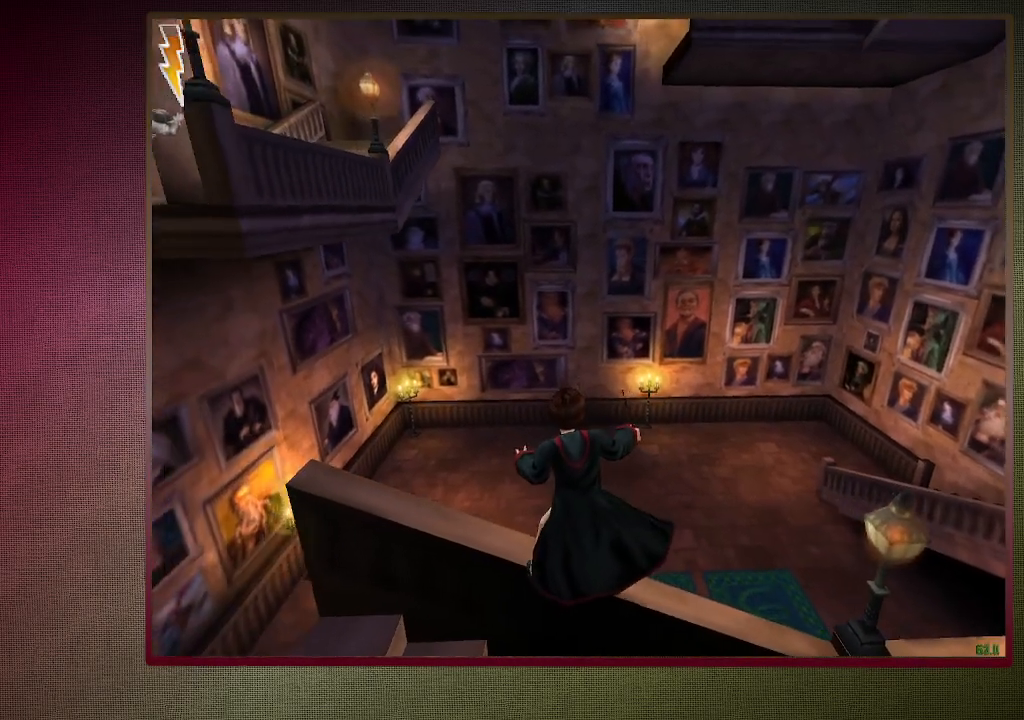
{"keys": ["space"], "mouse": [], "events": [[383, "a", "up"]]}
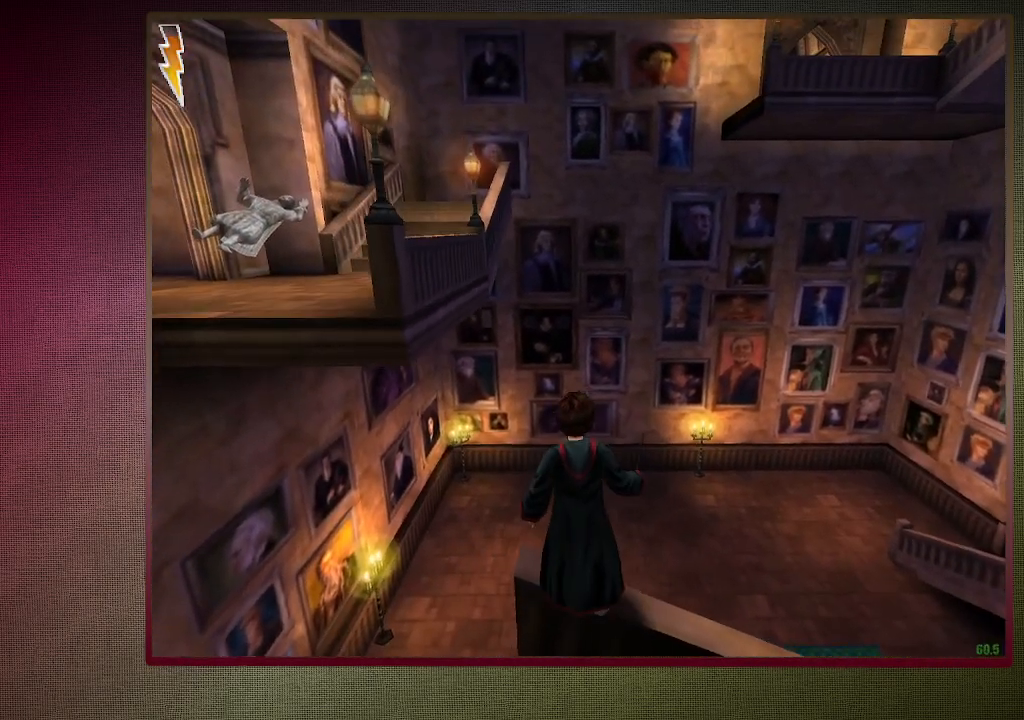
{"keys": ["space"], "mouse": [], "events": [[67, "a", "down"], [167, "a", "up"]]}
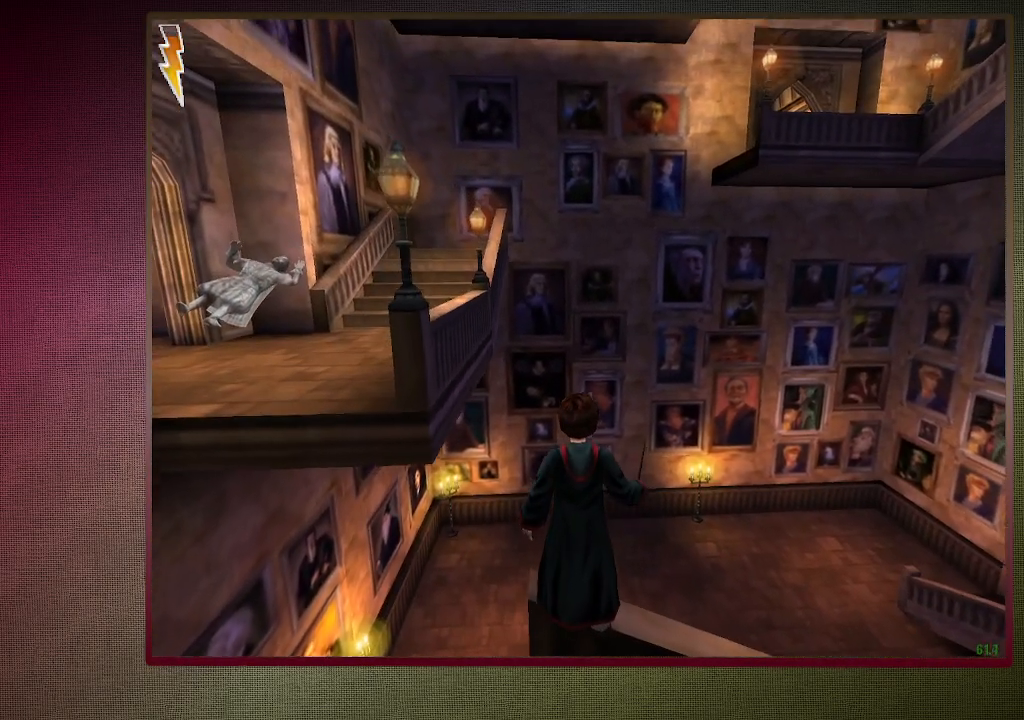
{"keys": ["space"], "mouse": [], "events": []}
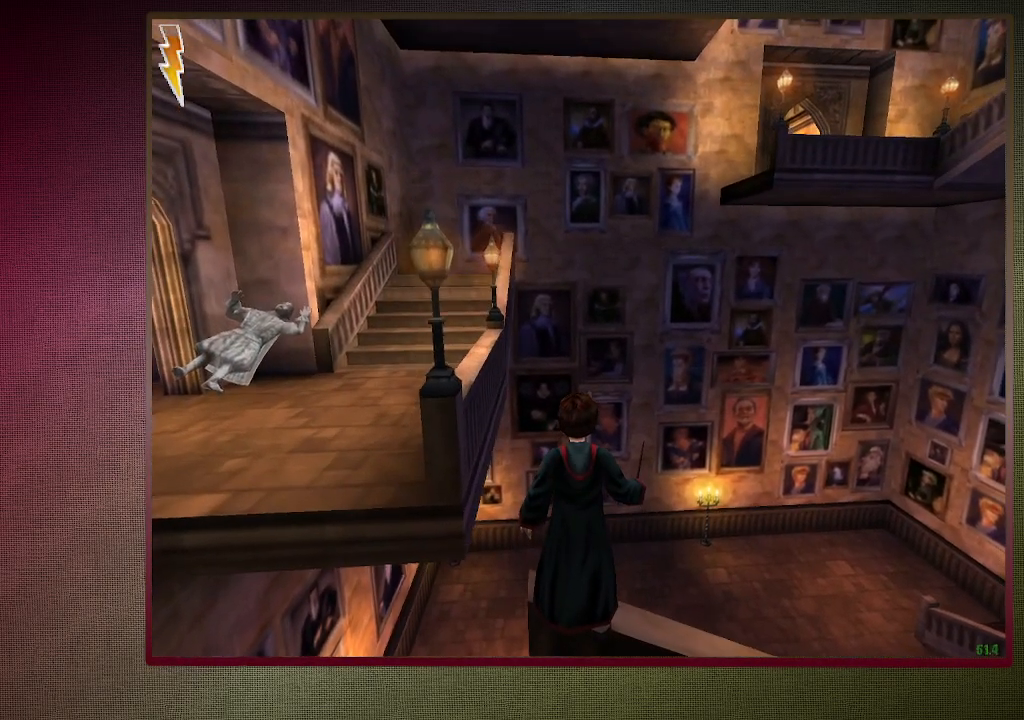
{"keys": ["shift", "space", "w"], "mouse": ["right"], "events": [[183, "shift", "down"], [183, "w", "down"], [433, "mouse_right", "down"]]}
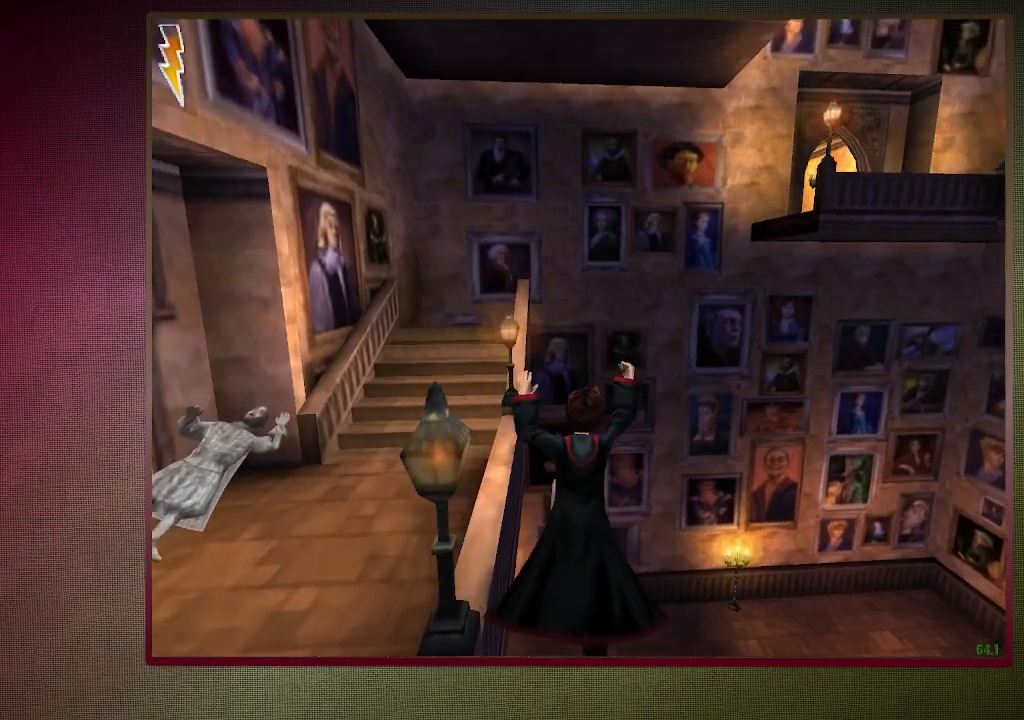
{"keys": ["a", "shift", "space", "w"], "mouse": [], "events": [[117, "mouse_right", "up"], [167, "mouse_left", "down"], [300, "mouse_left", "up"], [350, "mouse_left", "down"], [433, "a", "down"], [483, "mouse_left", "up"]]}